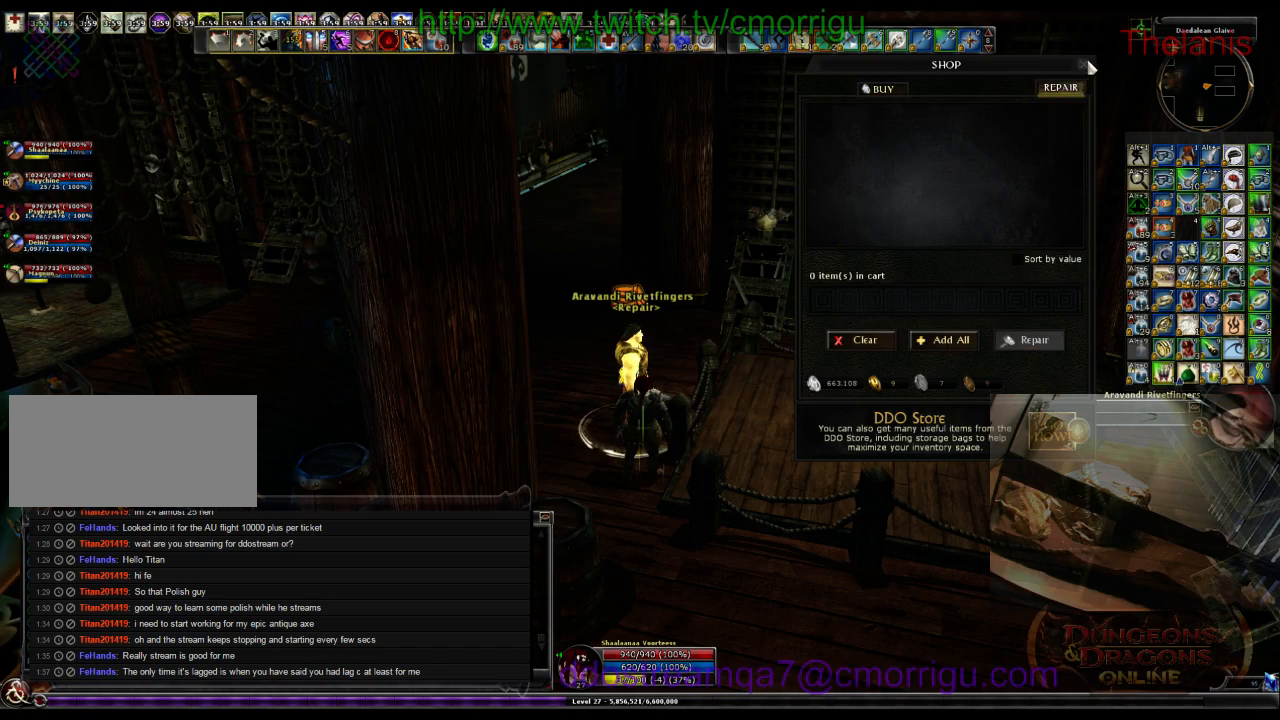
Gameplay with keyboard; each line is a JSON object with the keys held at the frame after it. "events" lists presses ("down") and releases ("up") of ".", "/", "0", "1", "2", "3", "4", "5", "6", "7", "8", "9", "a", "b", "backslash", "backspace", "c", "caps_lock", "comma", "ctrl_l", "ctrl_r", "d", "e", "equals", "escape", "f", "f1", "f10", "f11", "f12", "f2", "f3", "f4", "f5", "f6", "f7", "f8", "f9", "g", "h", "i", "j", "k", "l", "lbracket", "m", "minus", "n", "o", "p", "q", "quote", "r", "rbracket", "return", "s", "semicolon", "shift_l", "shift_r", "space", "t", "tab", "tilde", "u", "v", "w", "x", "y" and "z" between this image and that frame as [ms after this image, input, new state], when the widget could be followed in between. No other keys are recorded. Mouse input is not recorded.
{"keys": ["w"], "events": [[400, "w", "down"]]}
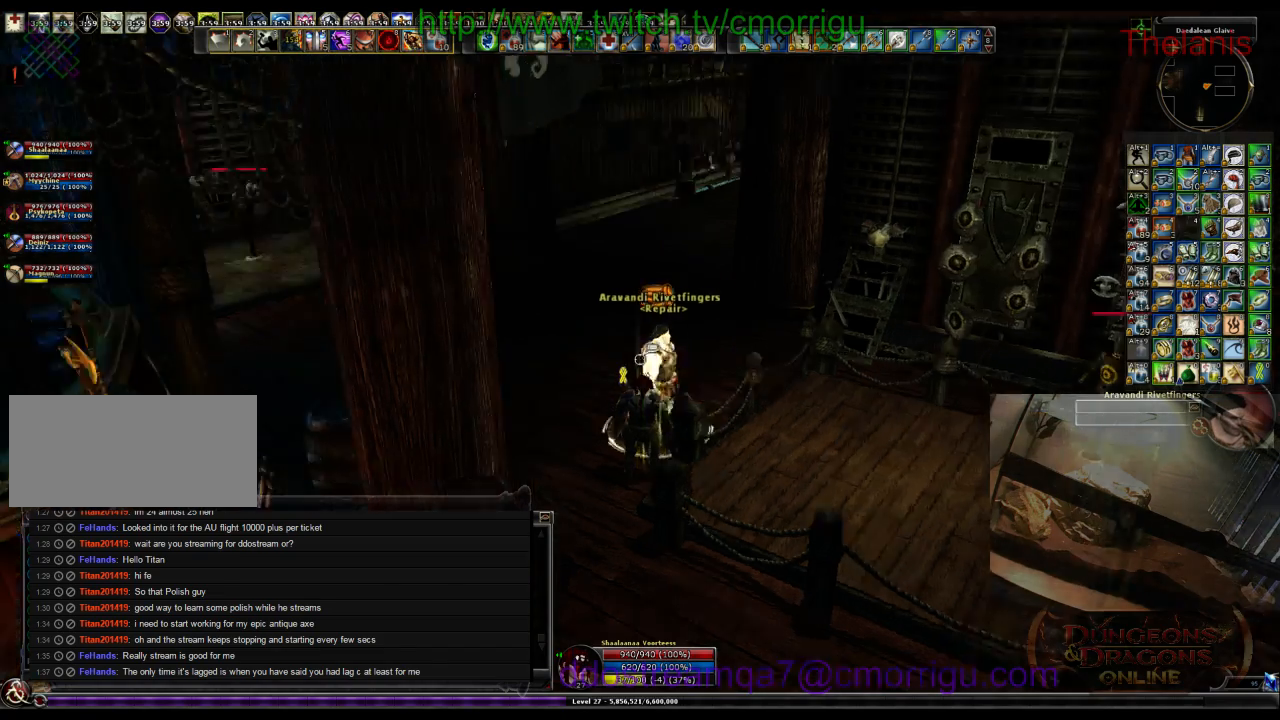
{"keys": ["w"], "events": []}
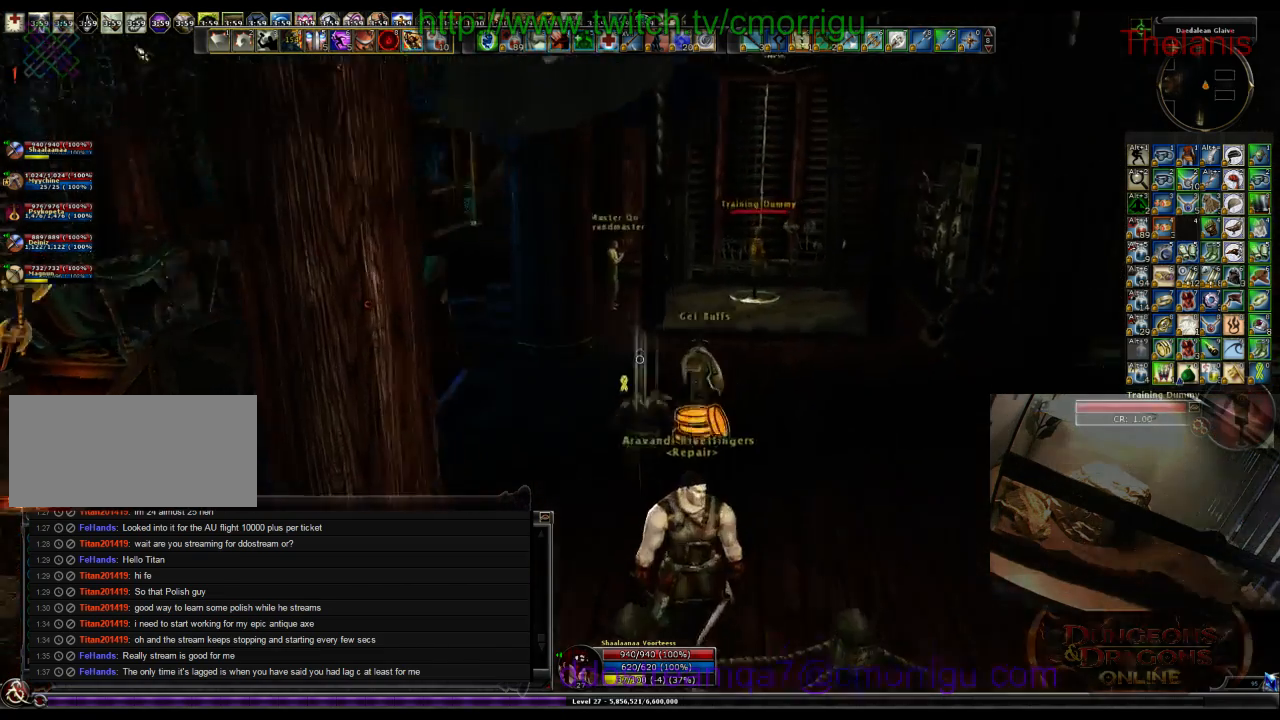
{"keys": ["w"], "events": []}
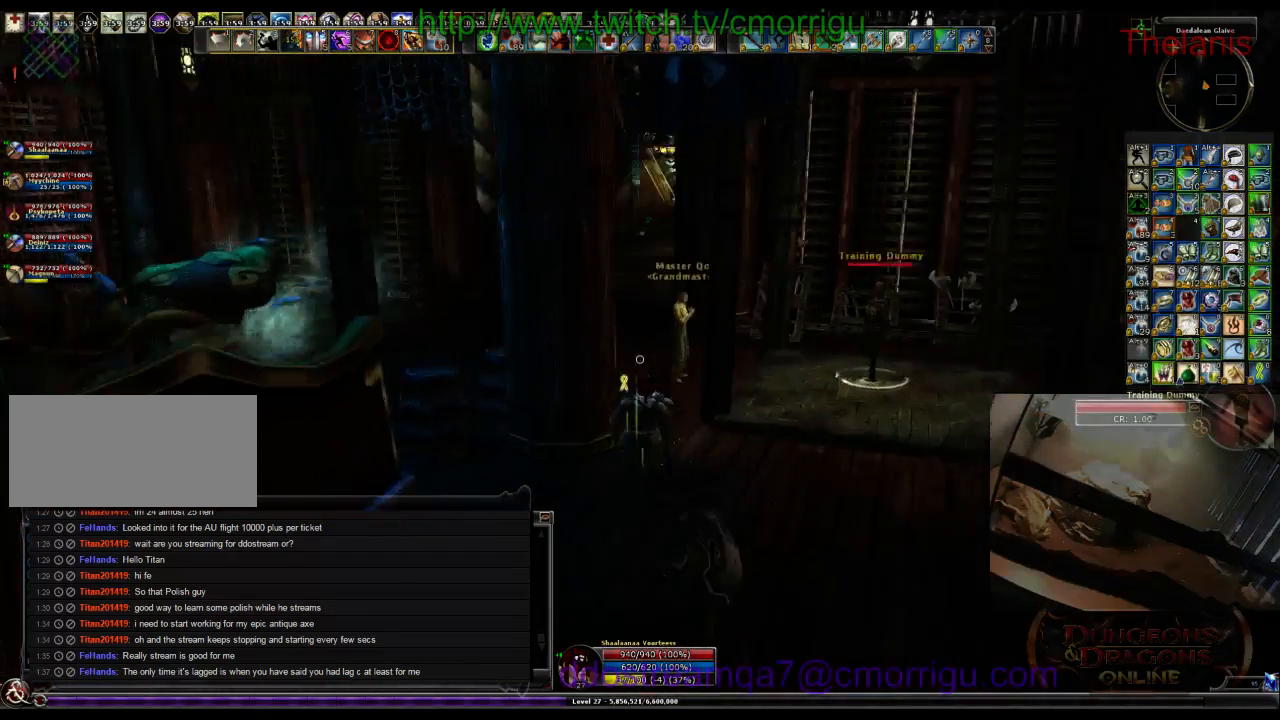
{"keys": ["w"], "events": []}
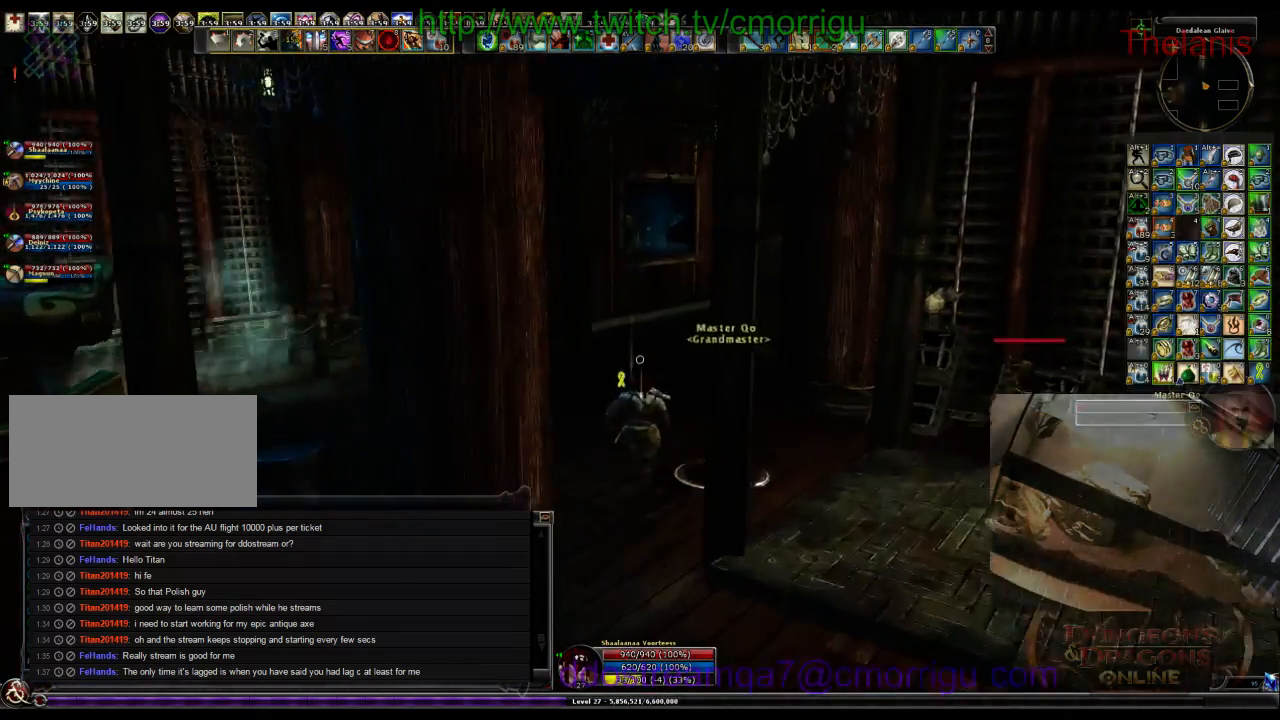
{"keys": ["w"], "events": []}
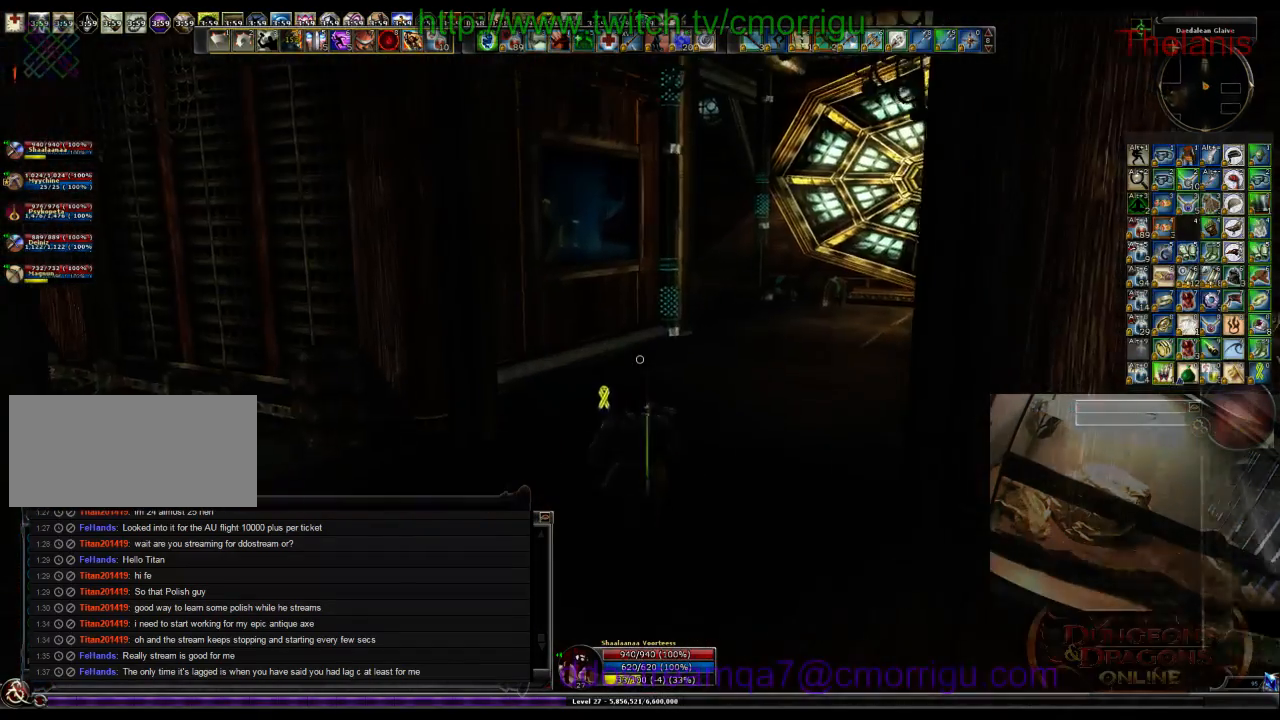
{"keys": ["w"], "events": []}
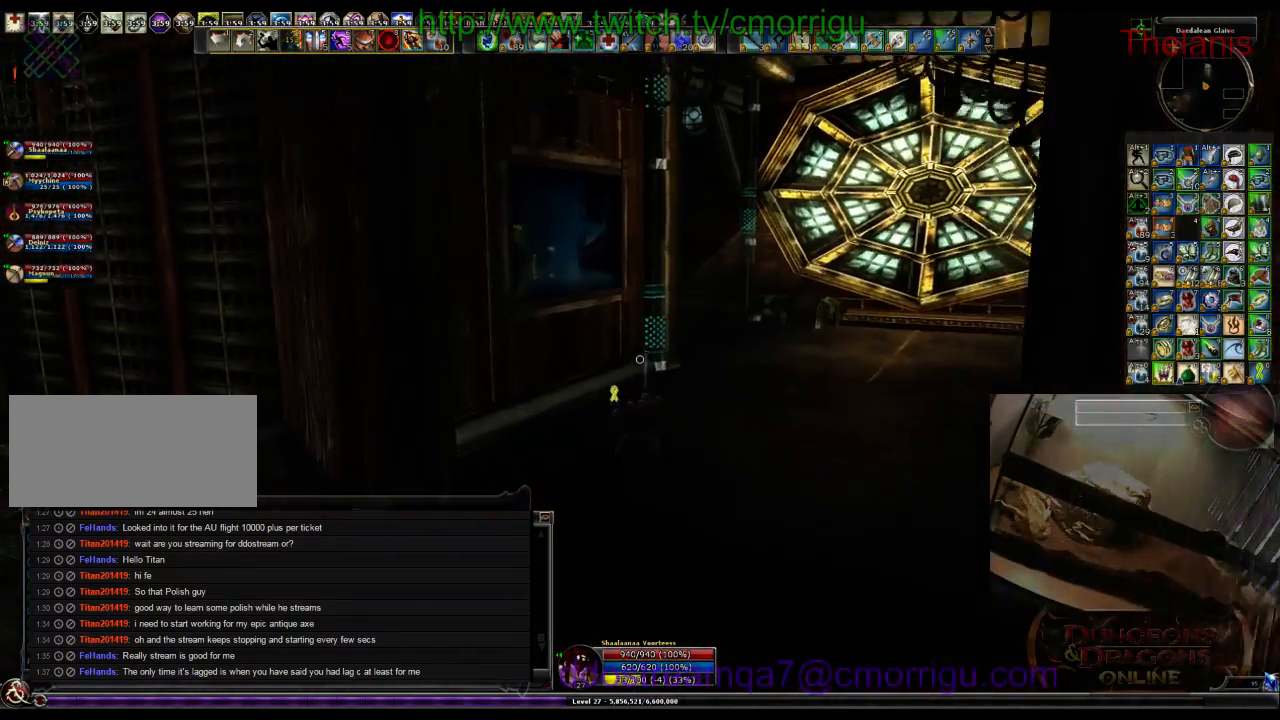
{"keys": ["w"], "events": []}
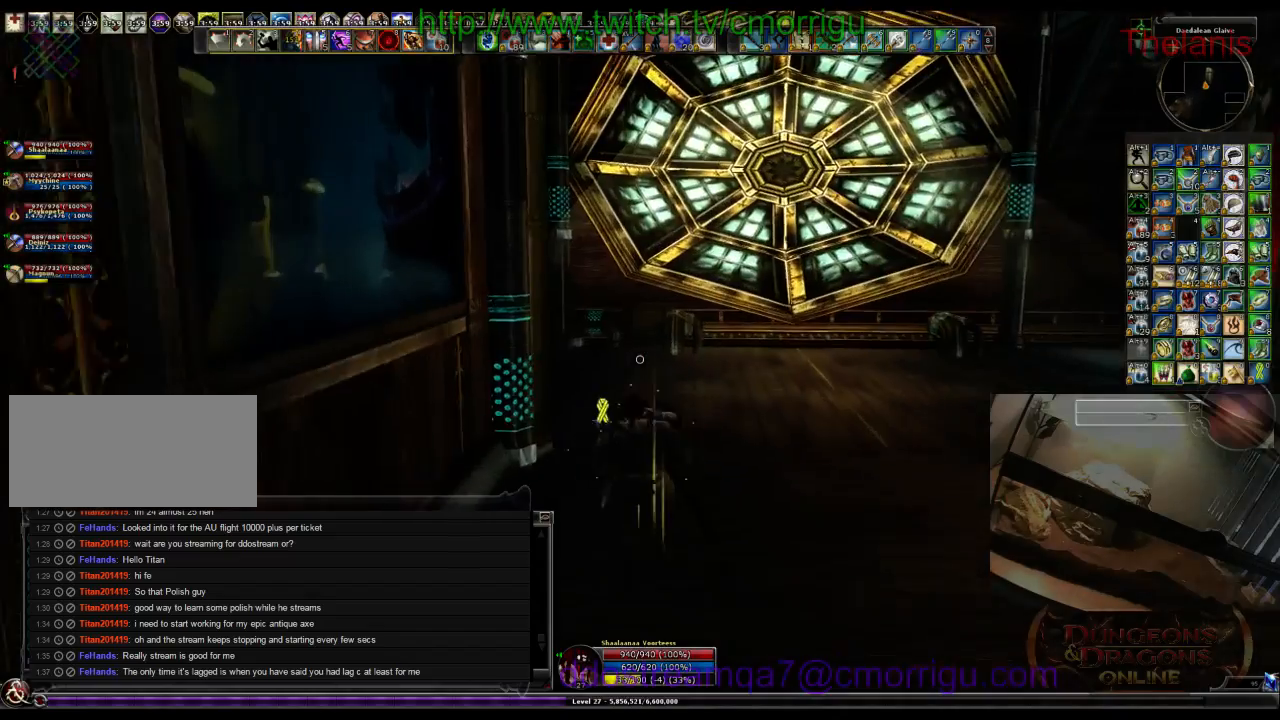
{"keys": ["w"], "events": []}
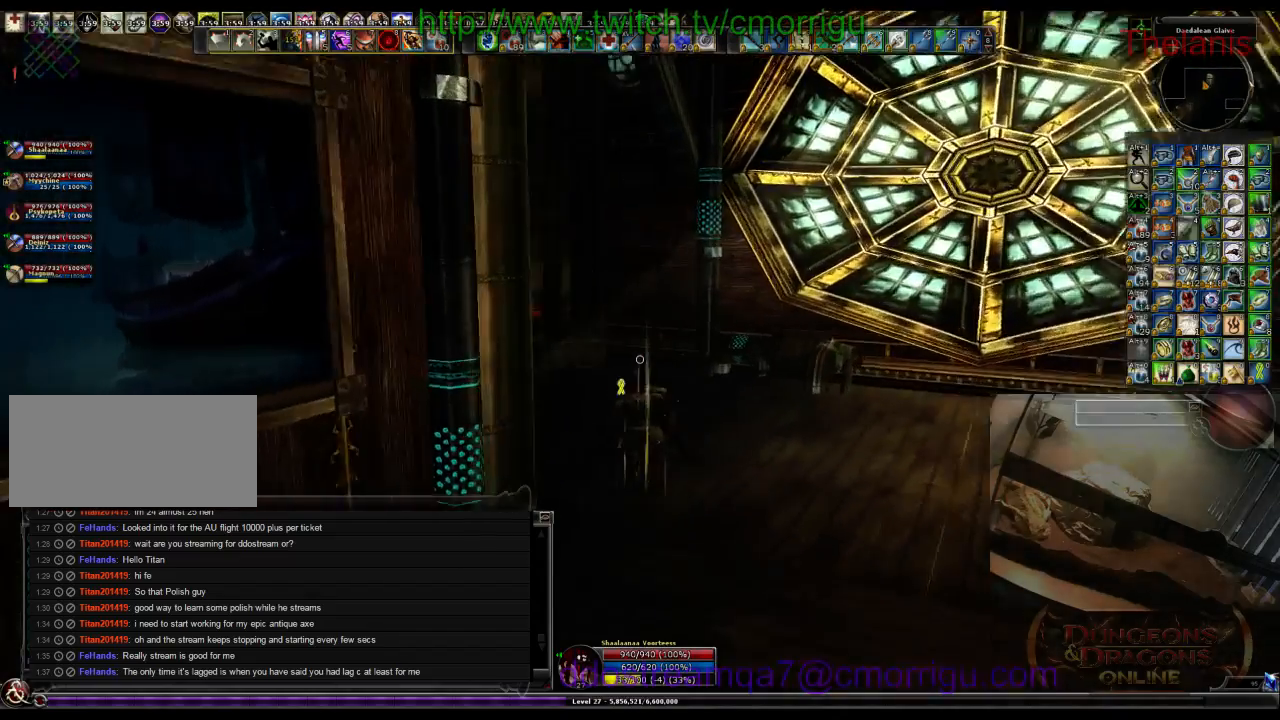
{"keys": ["w"], "events": []}
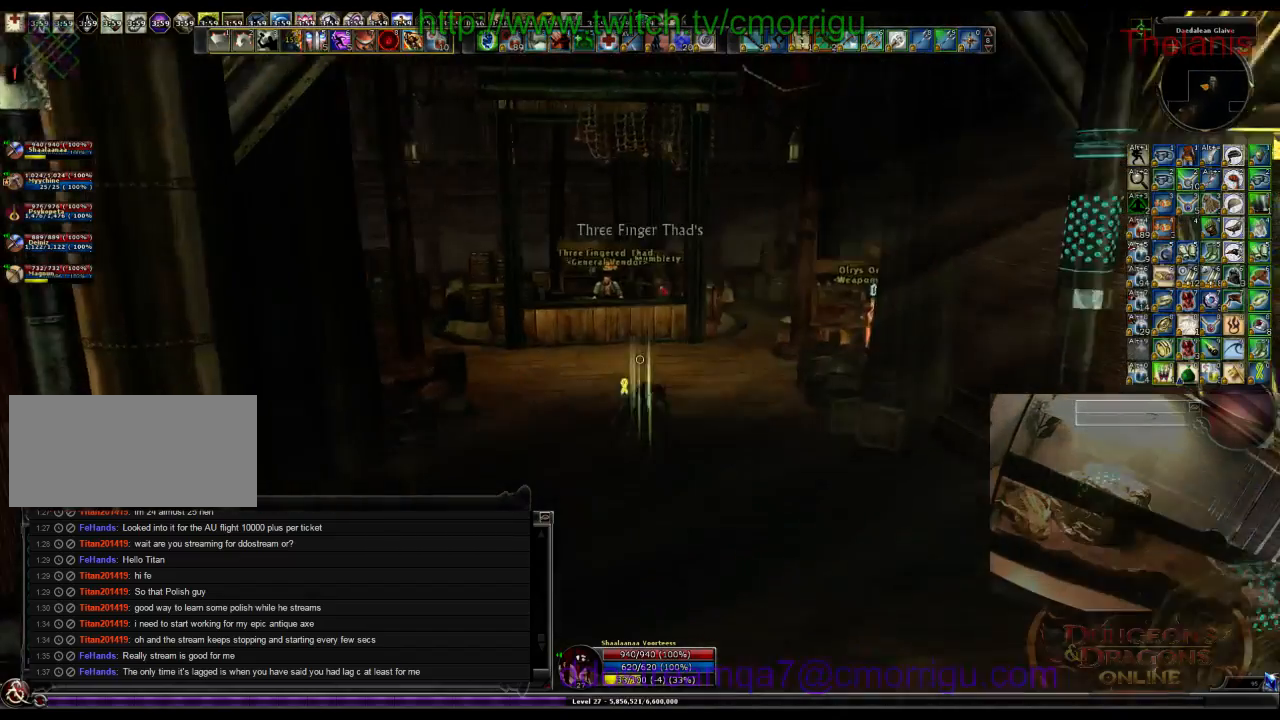
{"keys": ["w"], "events": []}
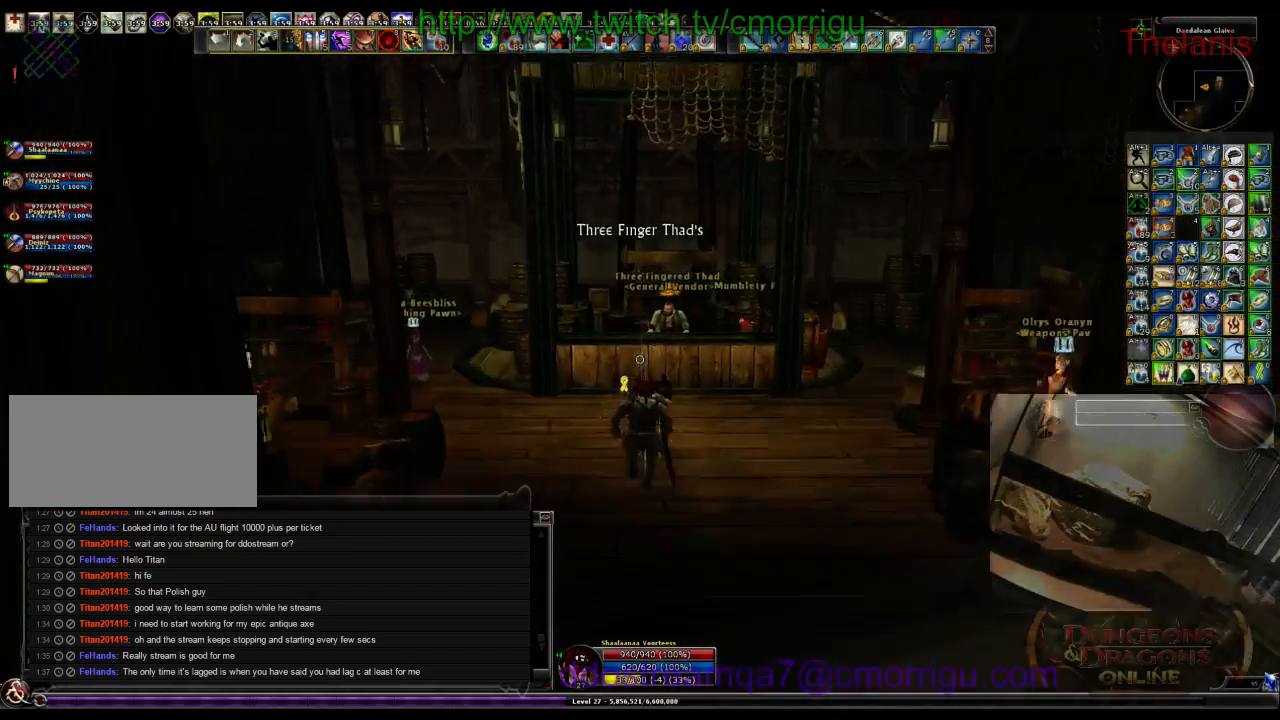
{"keys": []}